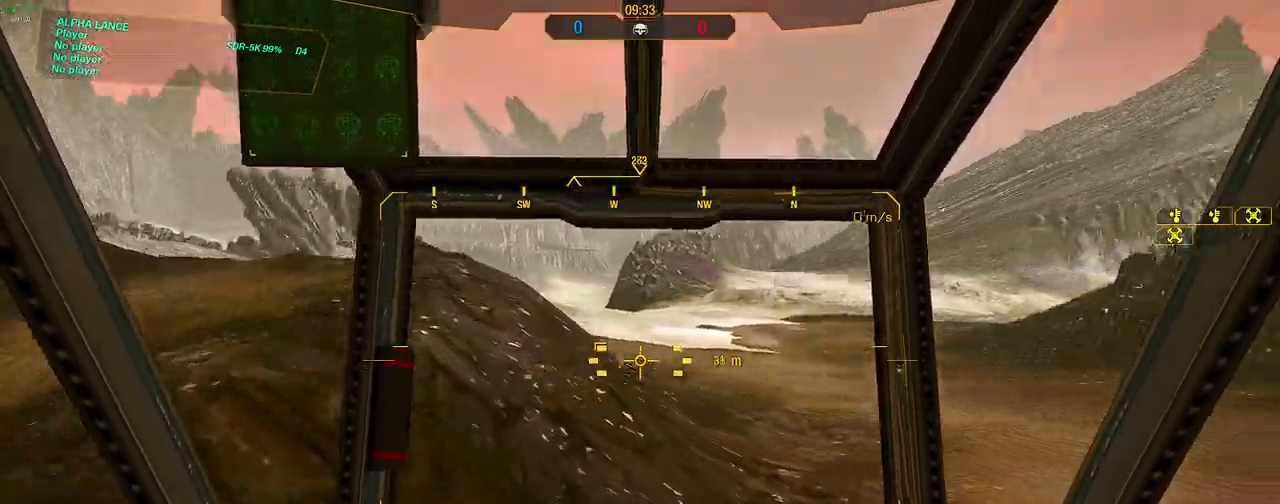
Gameplay with keyboard and mouse; each line is a JSON object with the keys and mouse buttons held at the frame after it. "events" lists presses ("down") and releases ("up") of "1", "2", "3", "4", "5", "a", "alt", "c", "caps_lock", "ctrl", "d", "e", "f", "g", "q", "r", "s", "shift", "space", "t", "tab", "v", "w", "x", "z", "mouse_left", "mouse_wheel" and "mouse_right" between this image and that frame as [ms after this image, input, new state], when the widget could be followed in between. "mouse_left", "mouse_wheel", "mouse_right" = the "left", "wheel", "right" buttons of the "mouse" list. No other keys are recorded. "wheel" means that the mouse wheel is clicked or scrolled. Not read: mouse_move.
{"keys": ["d", "w"], "mouse": [], "events": []}
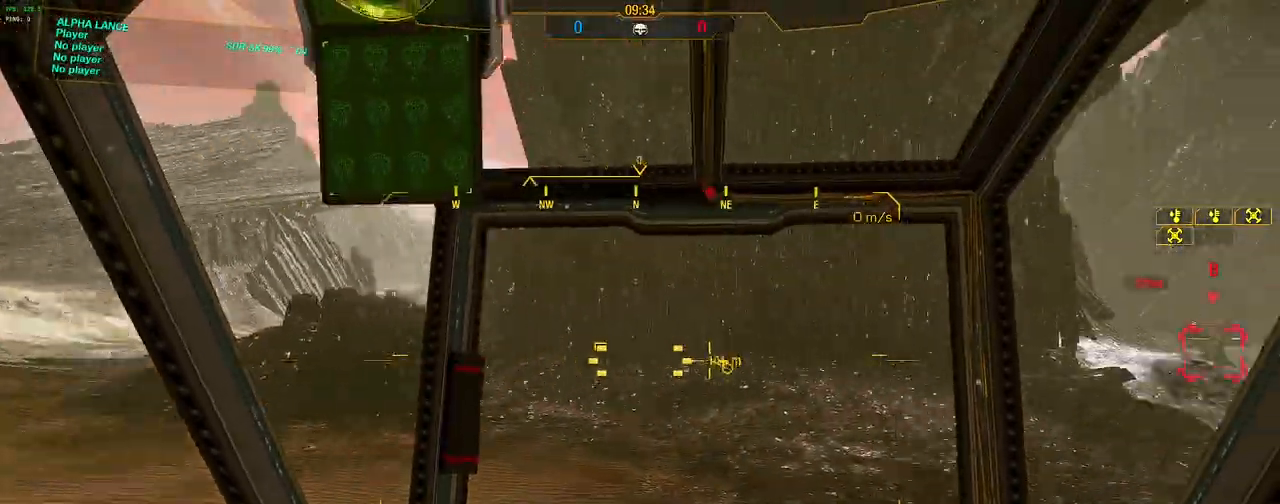
{"keys": ["d", "w"], "mouse": [], "events": []}
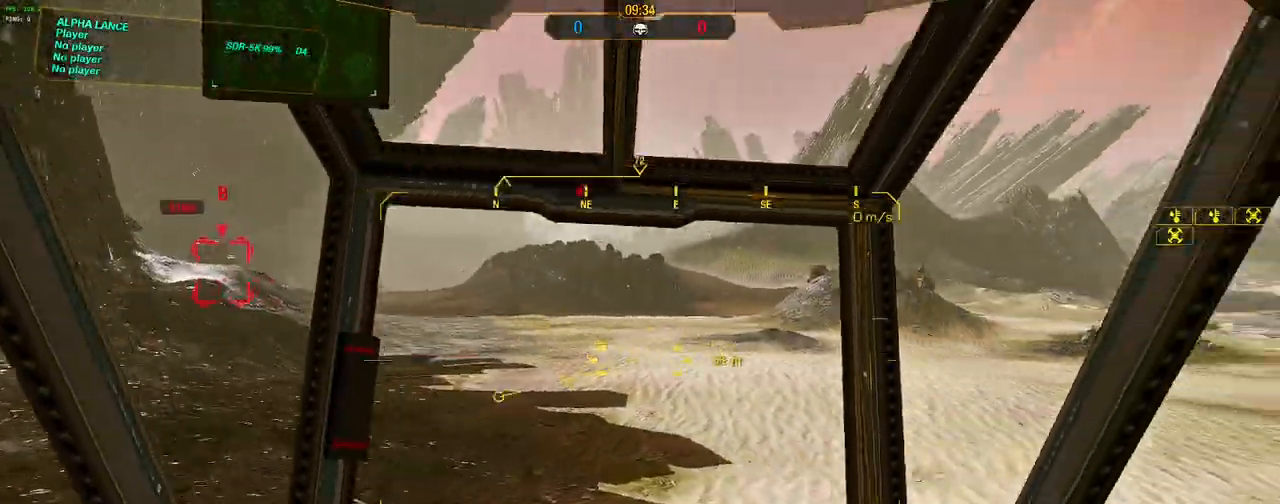
{"keys": ["d", "w"], "mouse": [], "events": []}
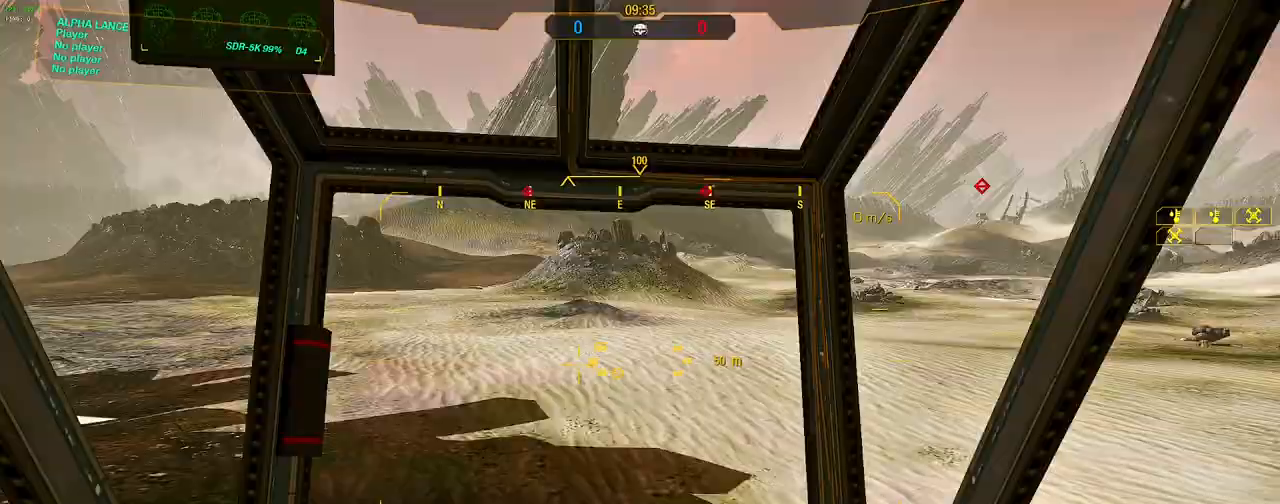
{"keys": ["a", "w"], "mouse": [], "events": [[400, "d", "up"], [483, "a", "down"]]}
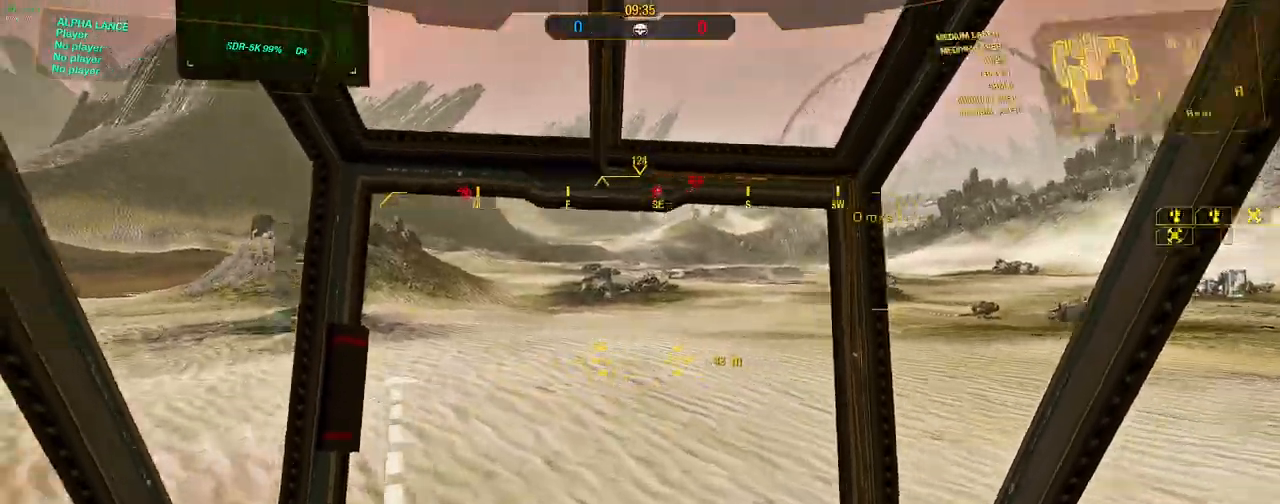
{"keys": ["space", "w"], "mouse": [], "events": [[367, "a", "up"], [417, "space", "down"]]}
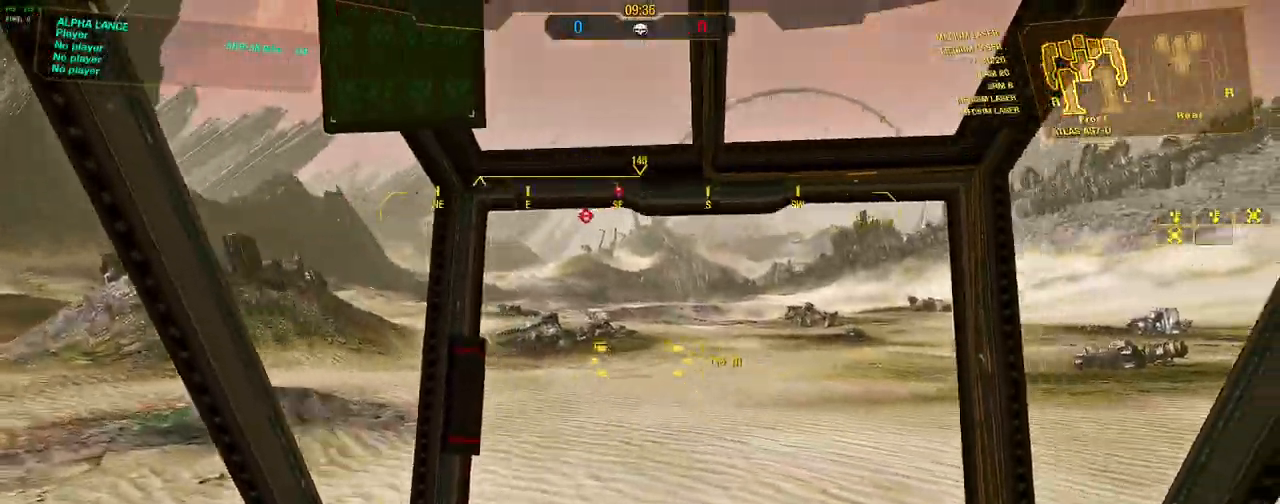
{"keys": ["w"], "mouse": [], "events": [[50, "space", "up"], [183, "a", "down"], [383, "a", "up"]]}
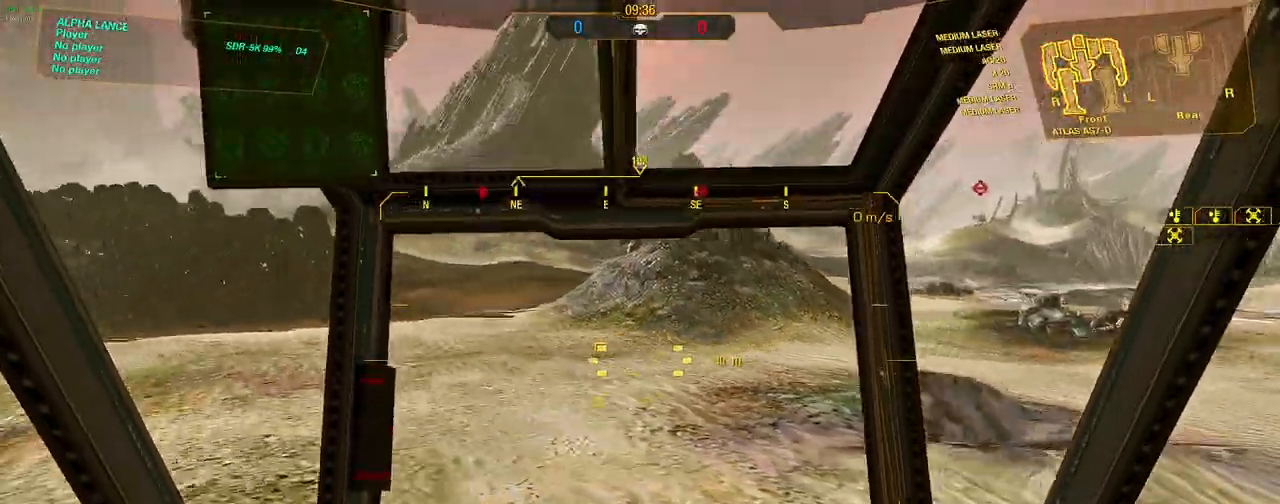
{"keys": ["d", "w"], "mouse": [], "events": [[17, "d", "down"], [17, "space", "down"], [167, "space", "up"]]}
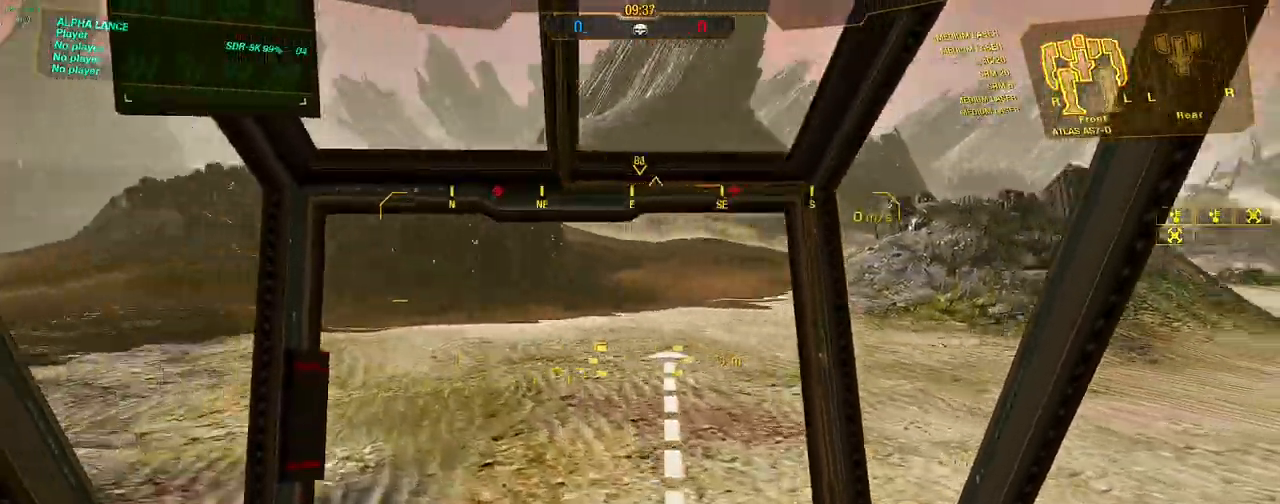
{"keys": ["a", "w"], "mouse": [], "events": [[67, "a", "down"], [67, "d", "up"], [167, "space", "down"], [317, "space", "up"]]}
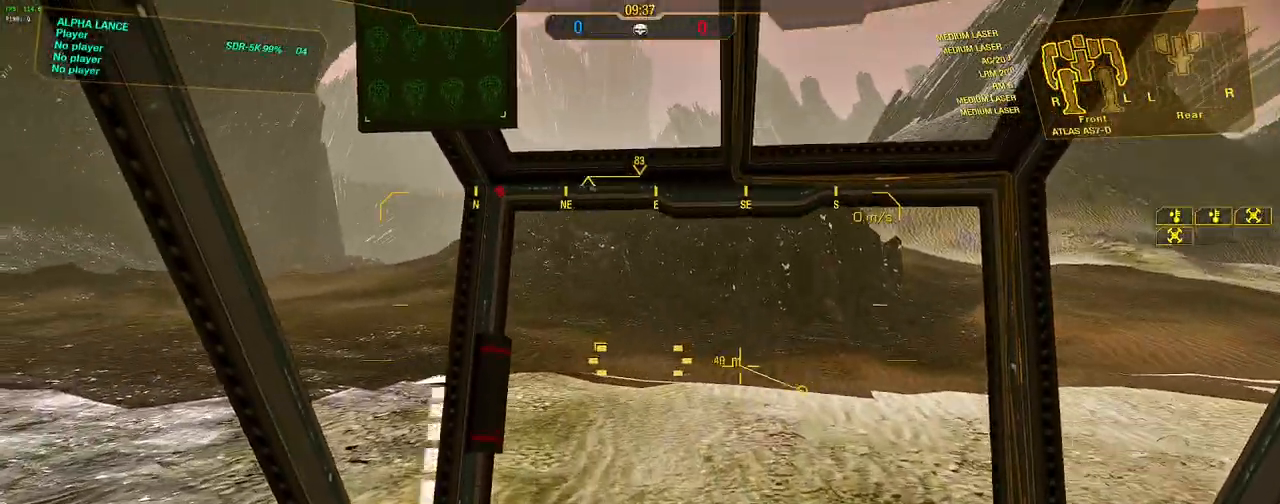
{"keys": ["w"], "mouse": [], "events": [[100, "a", "up"], [333, "space", "down"], [467, "space", "up"]]}
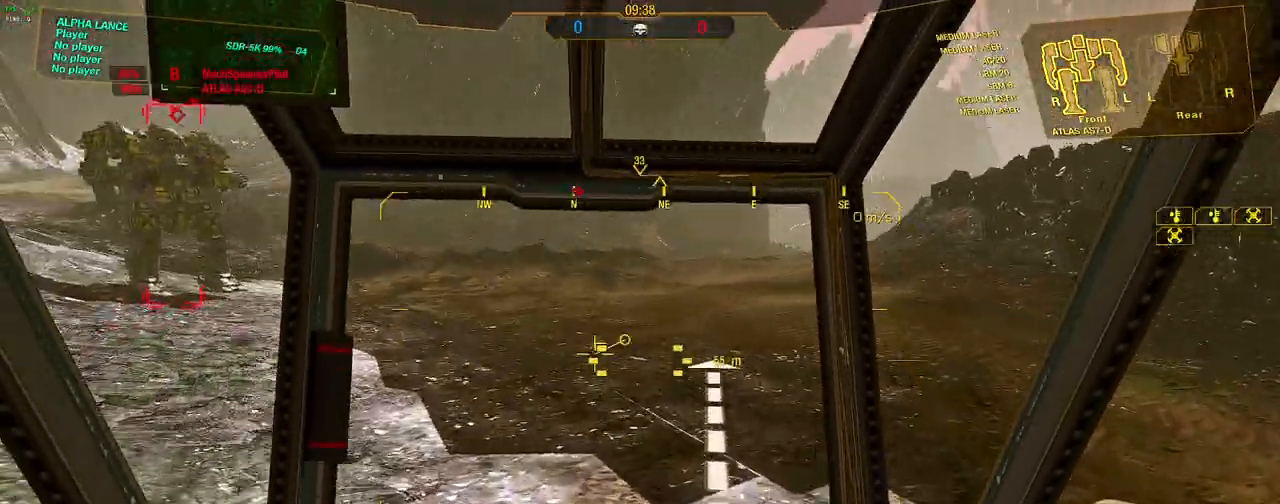
{"keys": ["space", "w"], "mouse": [], "events": [[67, "a", "down"], [200, "a", "up"], [483, "space", "down"]]}
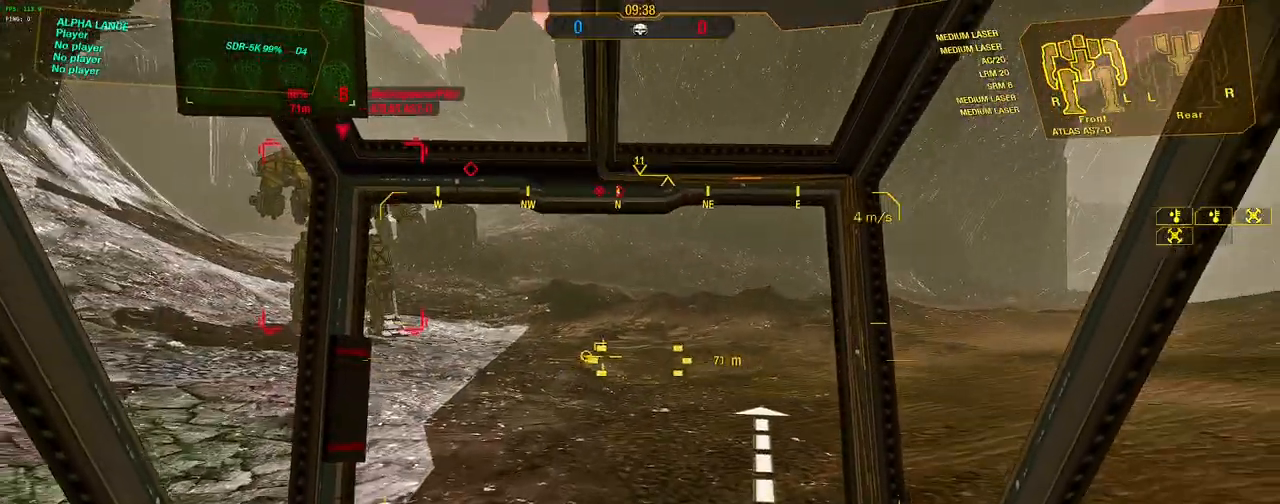
{"keys": ["d", "w"], "mouse": [], "events": [[83, "space", "up"], [500, "d", "down"]]}
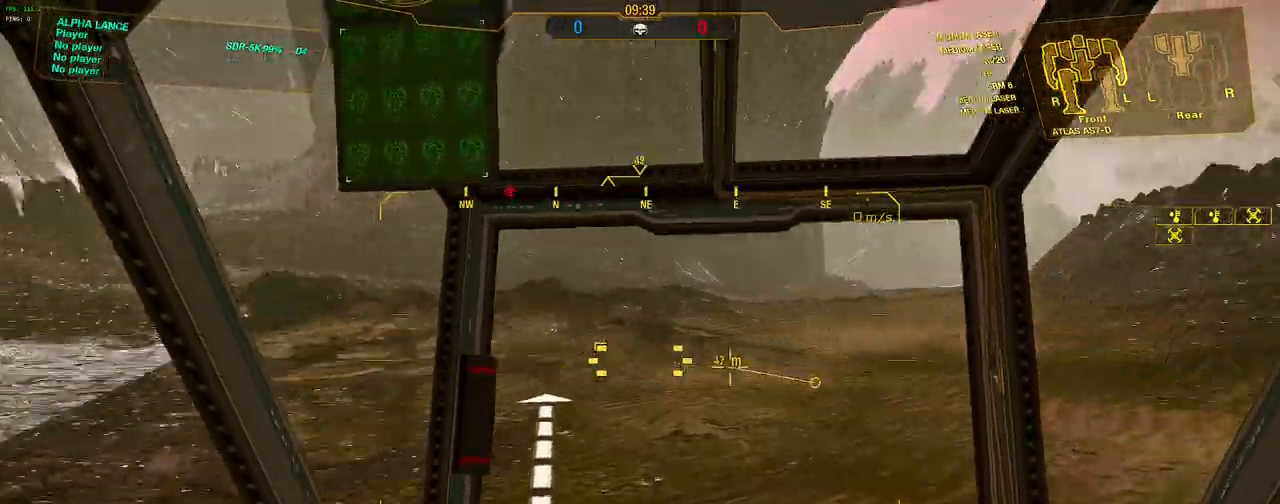
{"keys": ["d", "w"], "mouse": [], "events": [[50, "space", "down"], [150, "space", "up"]]}
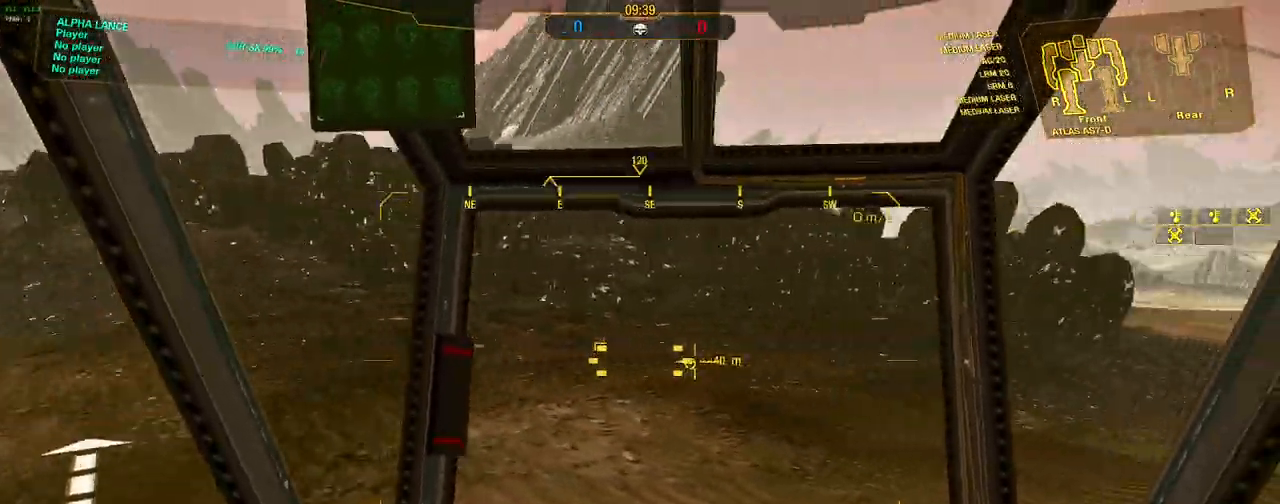
{"keys": ["d", "w"], "mouse": [], "events": [[167, "space", "down"], [300, "space", "up"]]}
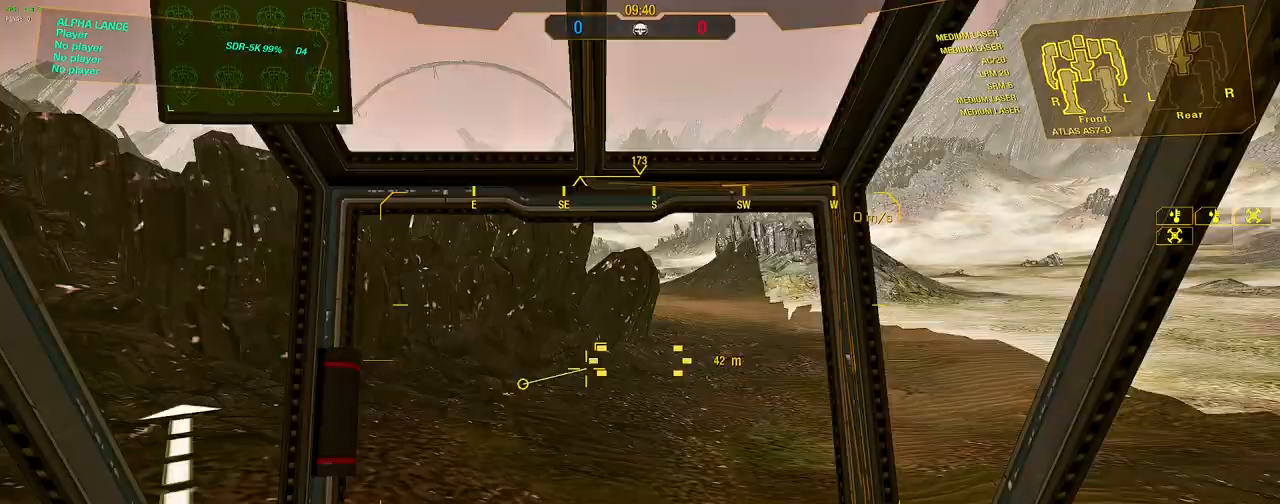
{"keys": ["d", "w"], "mouse": [], "events": [[217, "space", "down"], [417, "space", "up"]]}
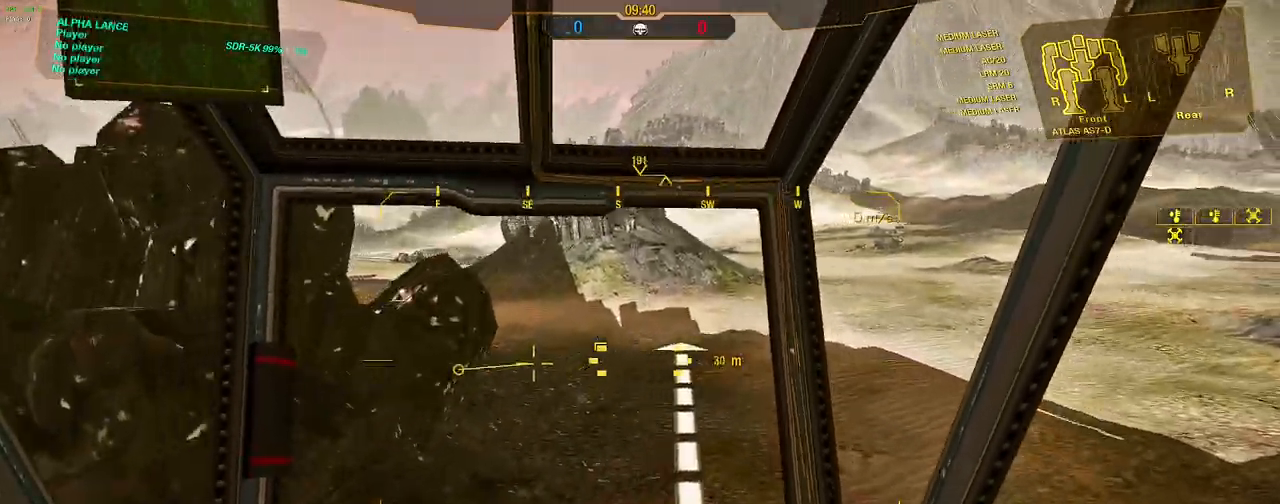
{"keys": ["w"], "mouse": [], "events": [[183, "d", "up"]]}
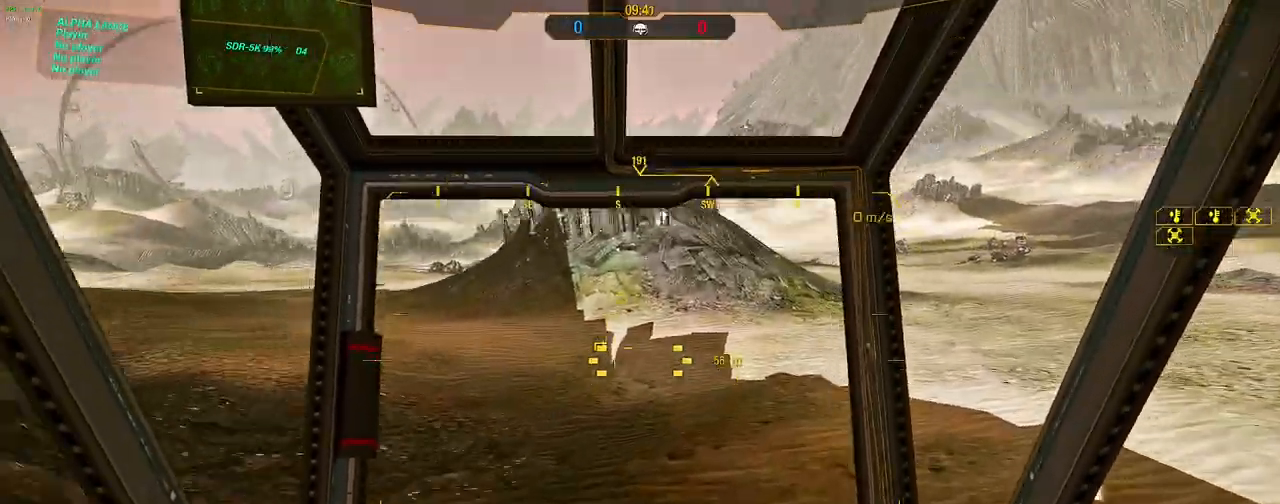
{"keys": ["w"], "mouse": [], "events": [[67, "space", "down"], [200, "space", "up"]]}
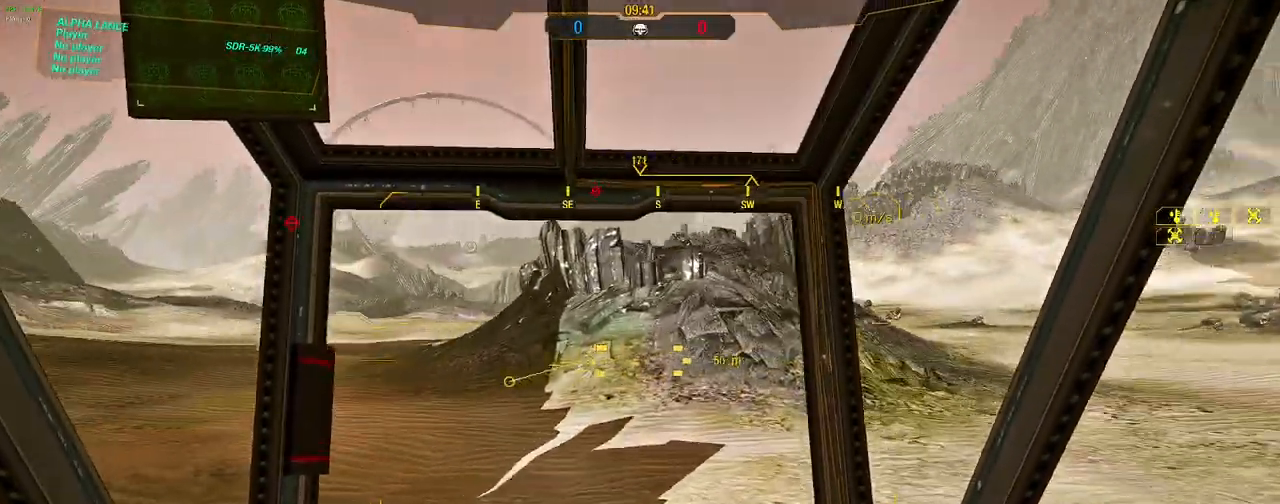
{"keys": ["w"], "mouse": [], "events": [[83, "space", "down"], [217, "space", "up"]]}
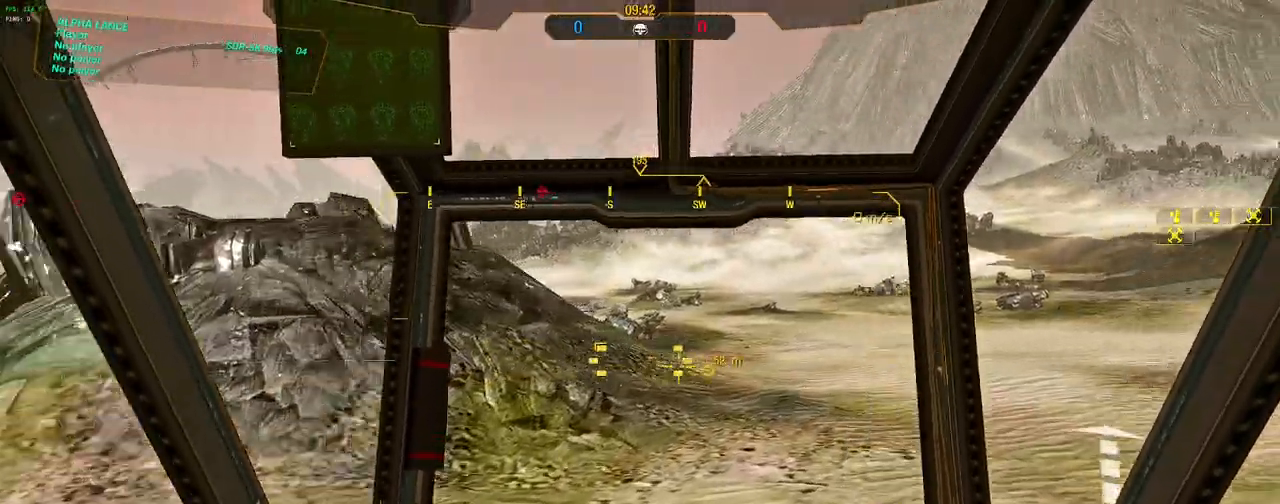
{"keys": ["space", "w"], "mouse": [], "events": [[283, "space", "down"], [383, "space", "up"], [467, "space", "down"]]}
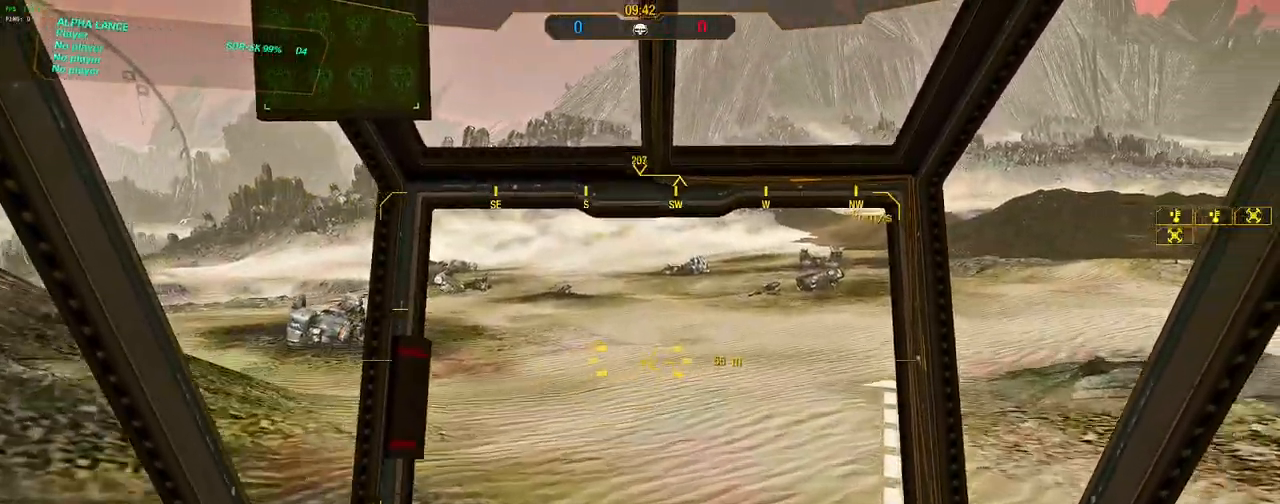
{"keys": ["w"], "mouse": [], "events": [[17, "space", "up"], [100, "space", "down"], [200, "space", "up"], [300, "space", "down"], [350, "space", "up"], [433, "space", "down"], [483, "space", "up"]]}
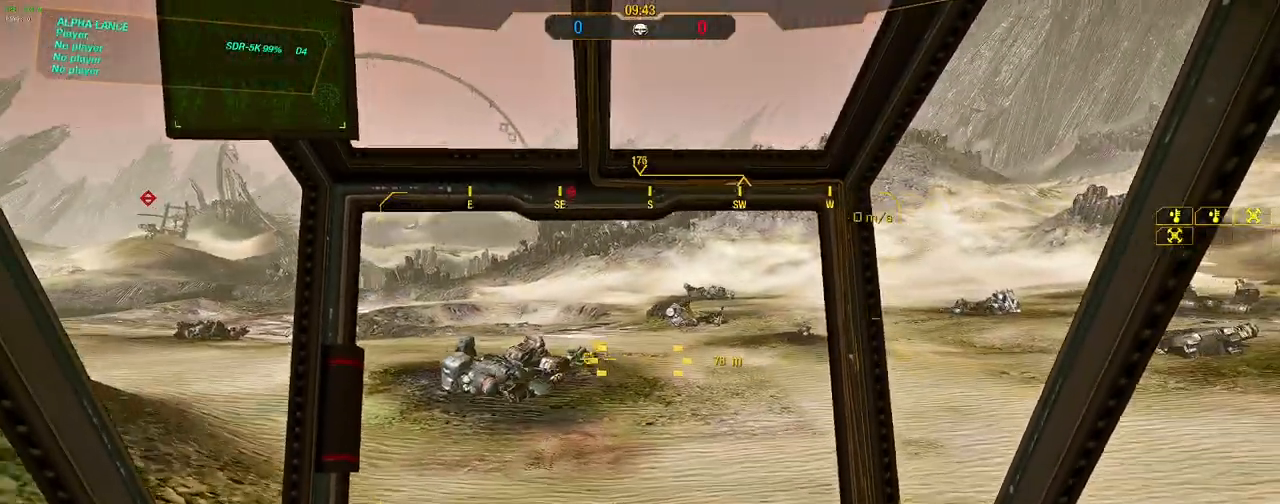
{"keys": ["w"], "mouse": [], "events": [[83, "space", "down"], [167, "space", "up"], [217, "space", "down"], [317, "space", "up"], [417, "space", "down"], [500, "space", "up"]]}
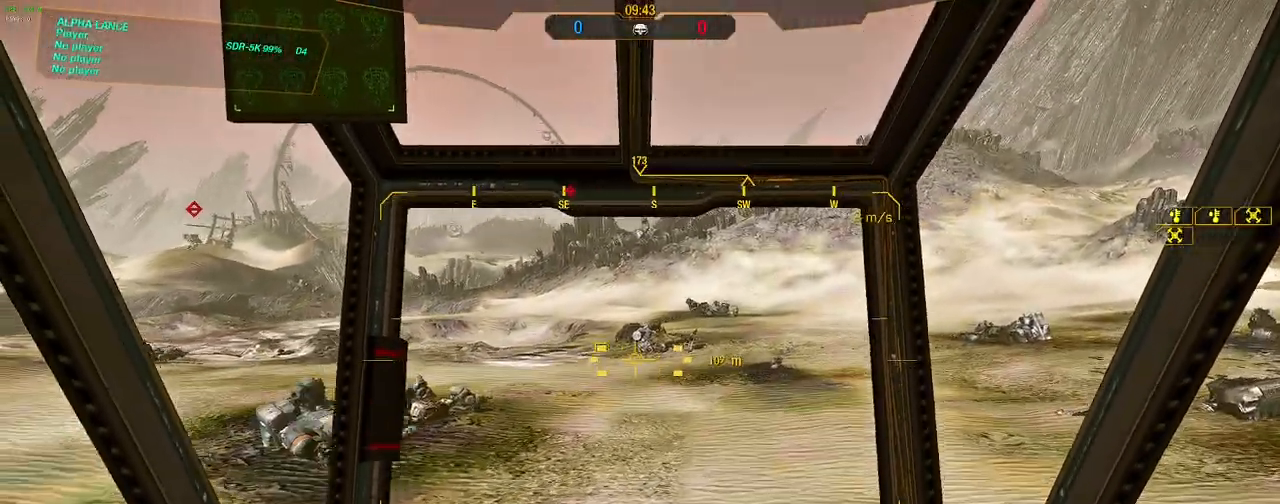
{"keys": ["space", "w"], "mouse": [], "events": [[50, "space", "down"], [150, "space", "up"], [233, "space", "down"], [333, "space", "up"], [417, "space", "down"]]}
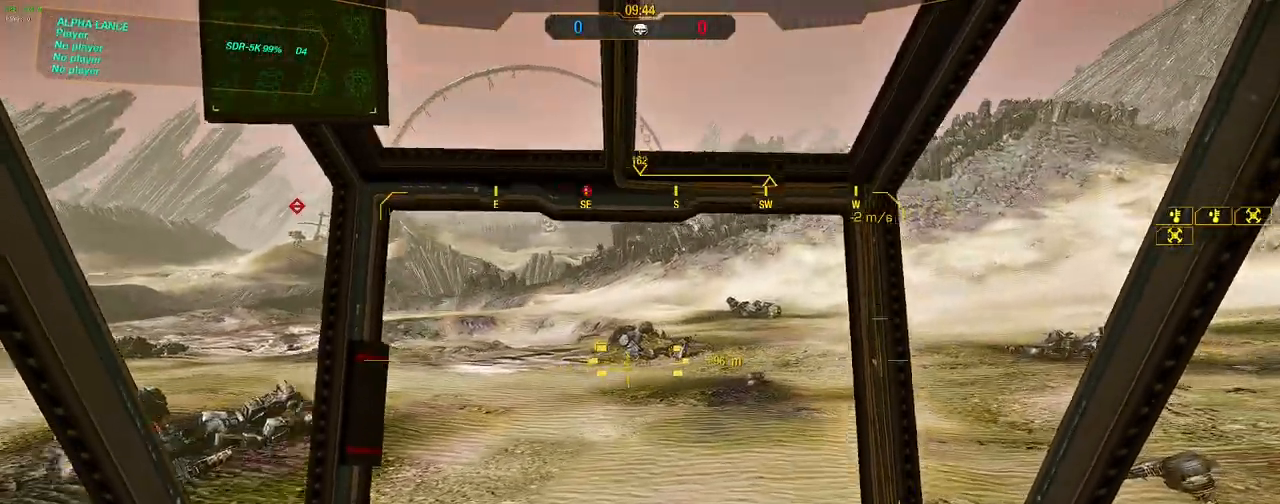
{"keys": ["space", "w"], "mouse": [], "events": [[17, "space", "up"], [117, "space", "down"], [200, "space", "up"], [300, "space", "down"], [400, "space", "up"], [483, "space", "down"]]}
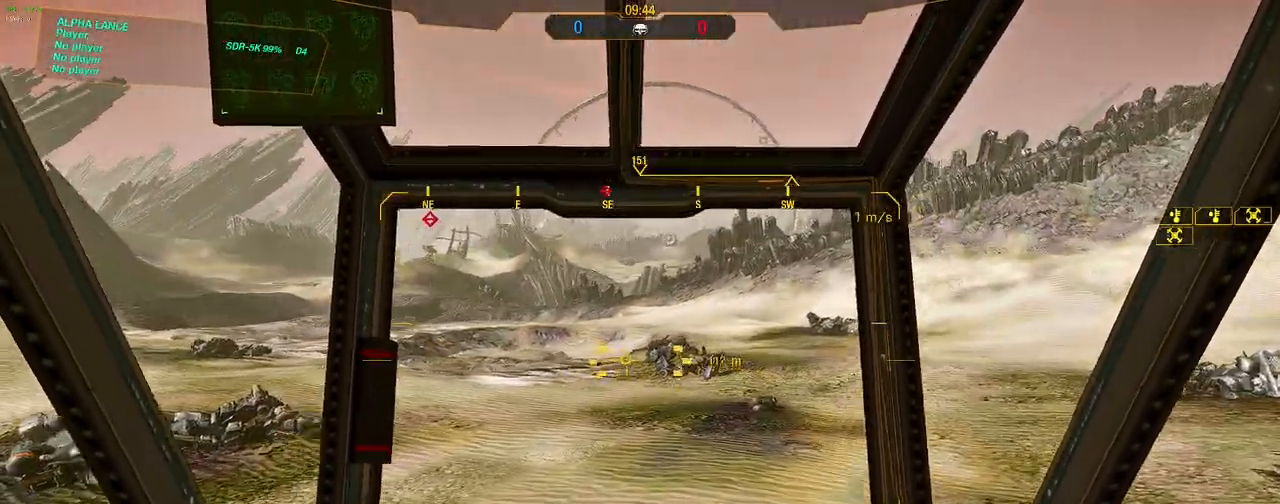
{"keys": ["space", "w"], "mouse": [], "events": [[83, "space", "up"], [267, "space", "down"], [317, "space", "up"], [500, "space", "down"]]}
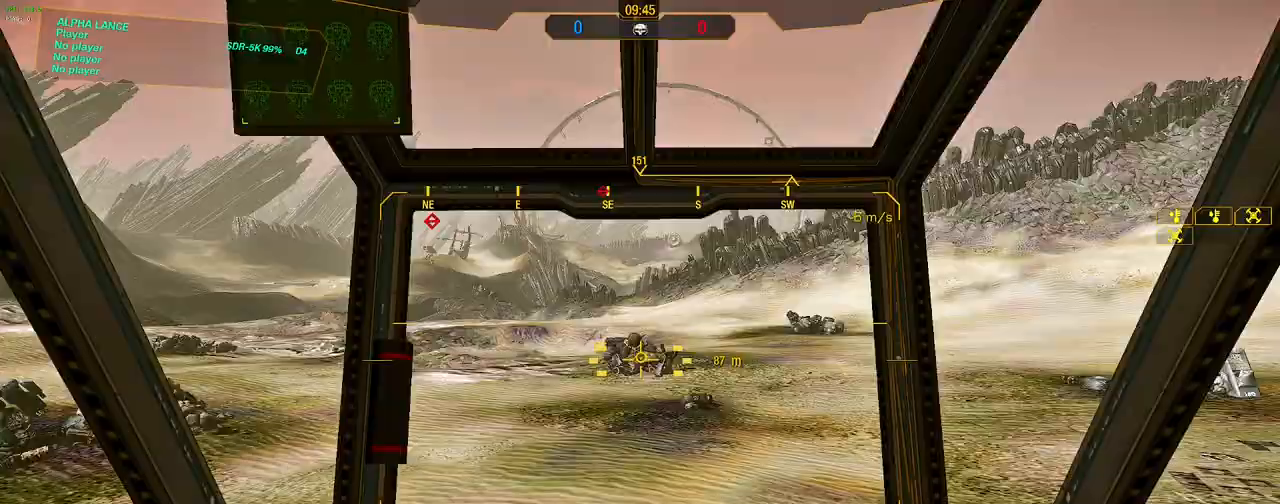
{"keys": ["space", "w"], "mouse": [], "events": [[100, "space", "up"], [183, "space", "down"], [283, "space", "up"], [417, "space", "down"]]}
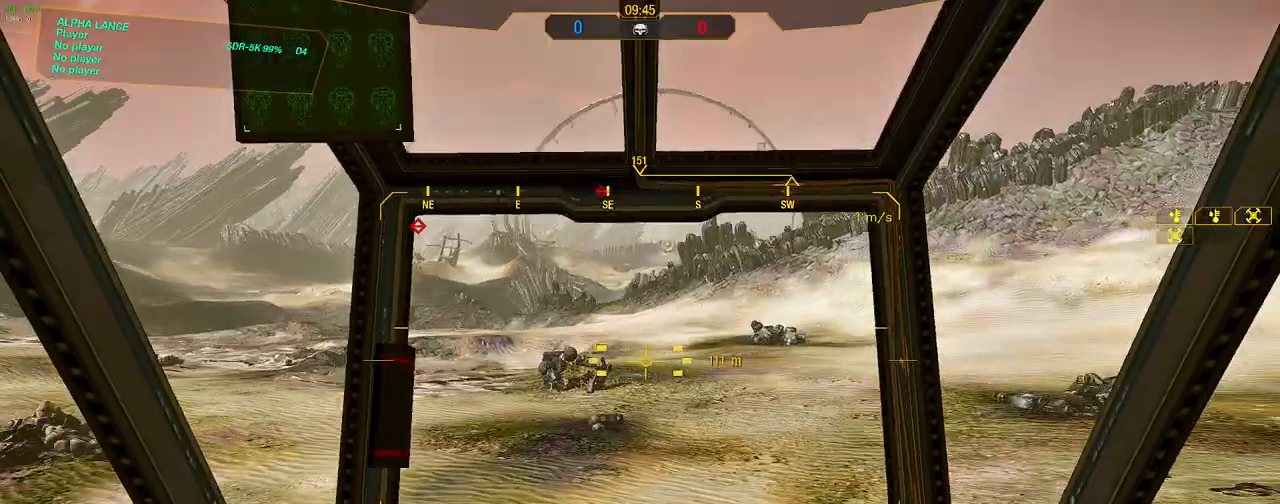
{"keys": ["w"], "mouse": [], "events": [[17, "space", "up"], [117, "space", "down"], [250, "space", "up"]]}
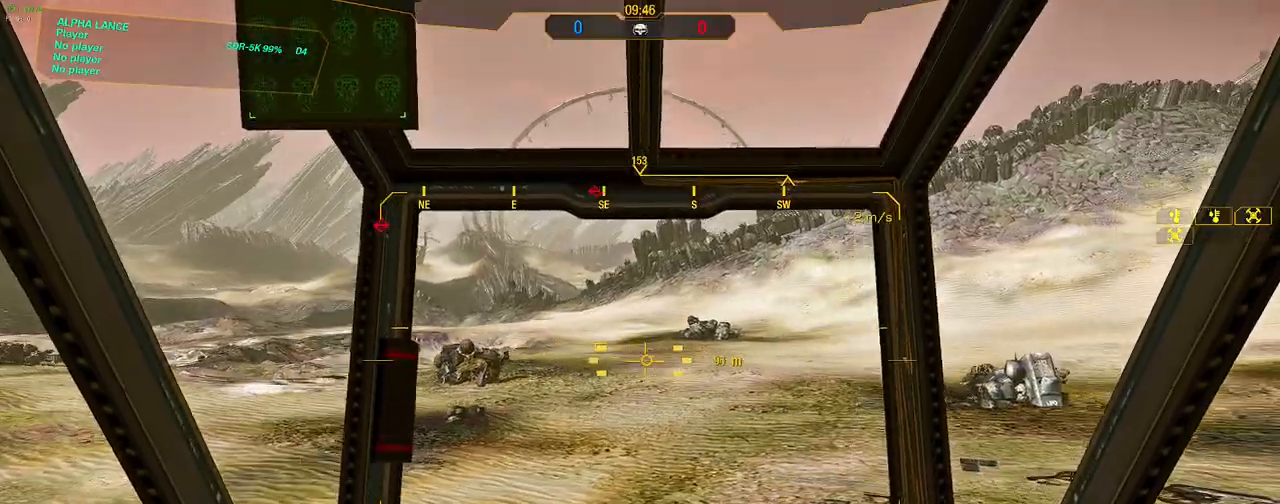
{"keys": ["a", "w"], "mouse": [], "events": [[83, "space", "down"], [217, "a", "down"], [217, "space", "up"], [267, "space", "down"], [417, "space", "up"]]}
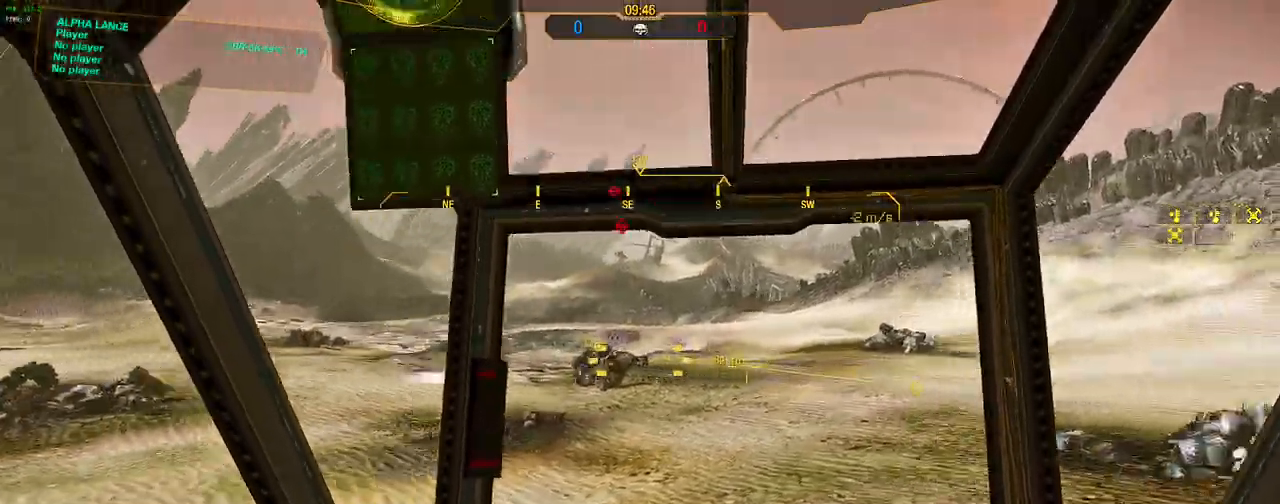
{"keys": ["a", "w"], "mouse": [], "events": []}
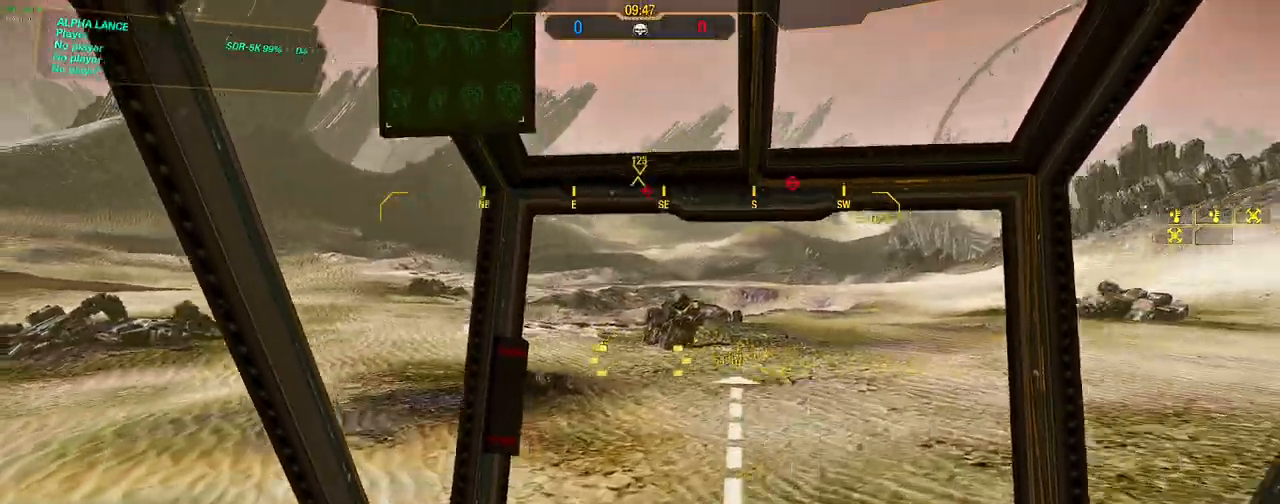
{"keys": ["a", "w"], "mouse": [], "events": []}
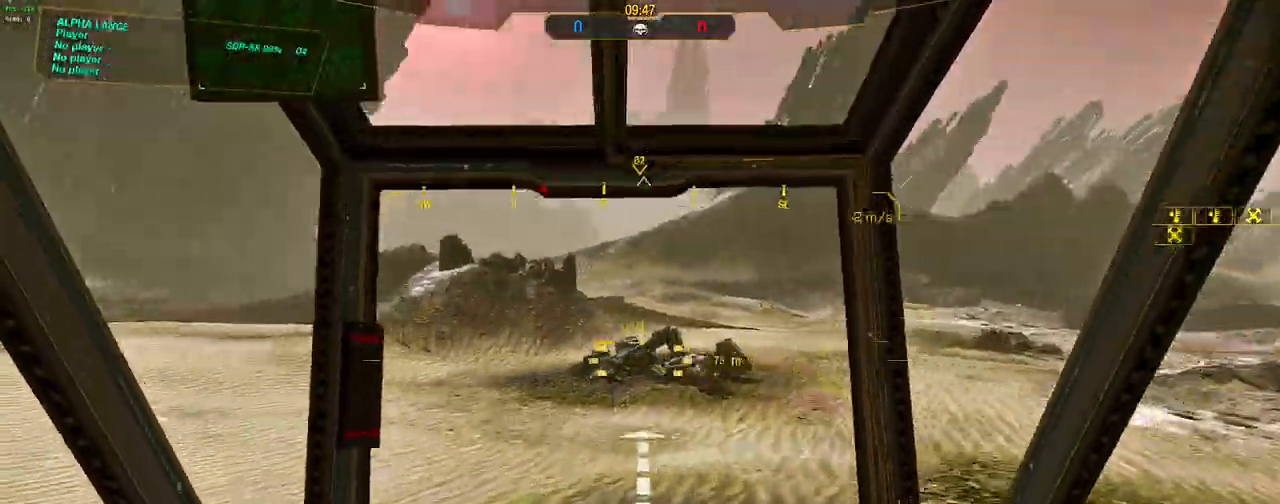
{"keys": ["a", "w"], "mouse": [], "events": []}
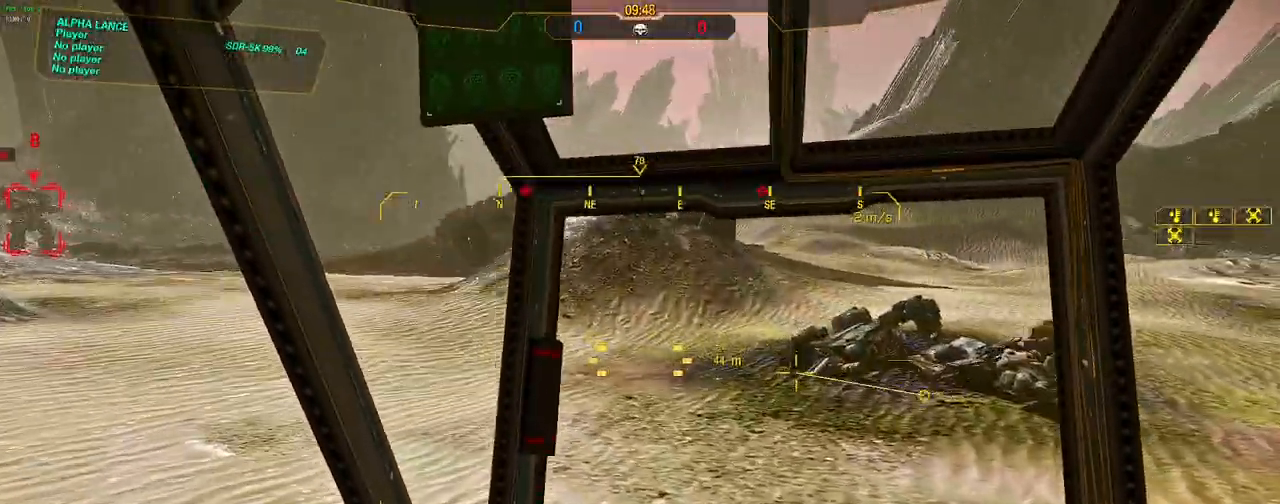
{"keys": ["d", "w"], "mouse": [], "events": [[233, "a", "up"], [233, "d", "down"], [233, "space", "down"], [333, "space", "up"]]}
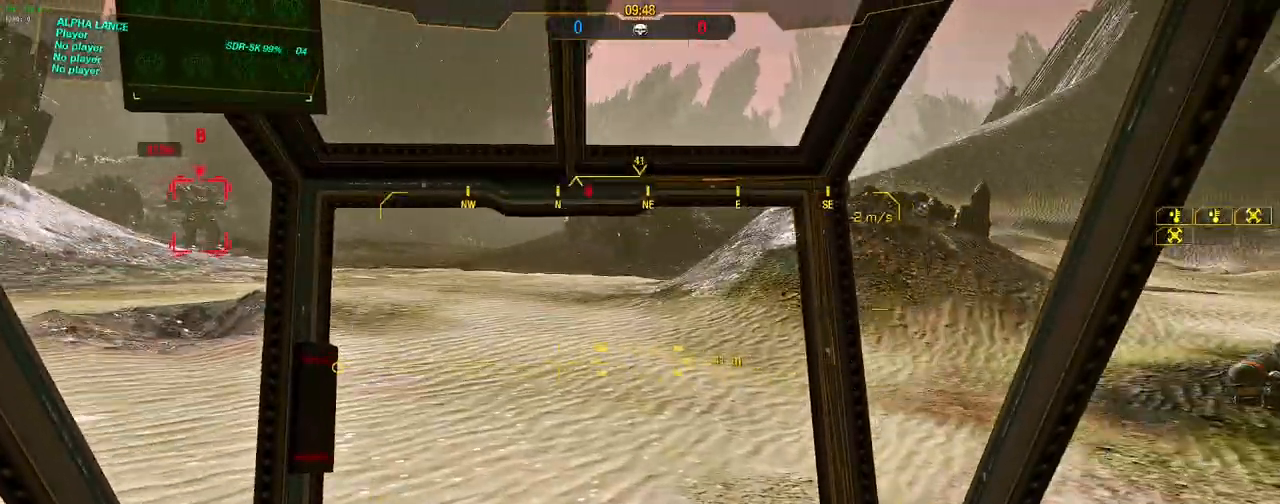
{"keys": ["space", "w"], "mouse": [], "events": [[167, "d", "up"], [450, "space", "down"]]}